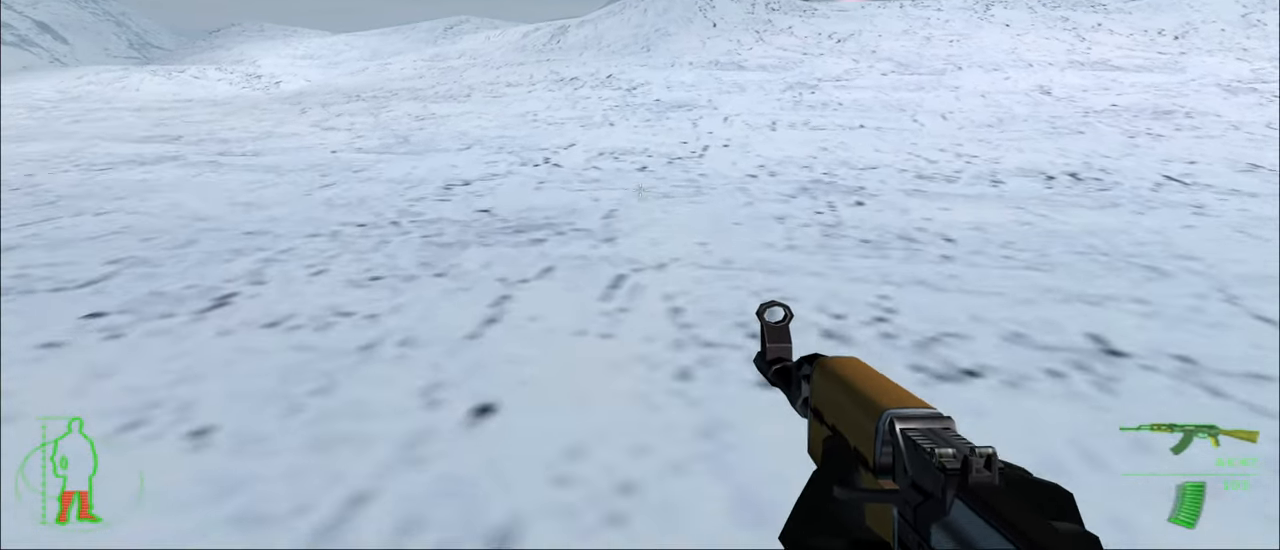
Gameplay with keyboard and mouse; each line is a JSON object with the keys held at the frame after it. "events" lists presses ("down") and releases ("up") of "1", "2", "3", "4", "5", "a", "alt", "c", "caps_lock", "ctrl", "d", "e", "f", "g", "q", "r", "s", "shift", "space", "t", "tab", "v", "w", "x" and "z" between this image and that frame as [ms after this image, input, new state], when the widget could be followed in between. No other keys are recorded. "mouse_move" is the direction in which the mouse moves at that frame (one of eight, or "still"), when it could be read. Mouse buttons are not recorded.
{"keys": ["w"], "mouse_move": "still", "events": []}
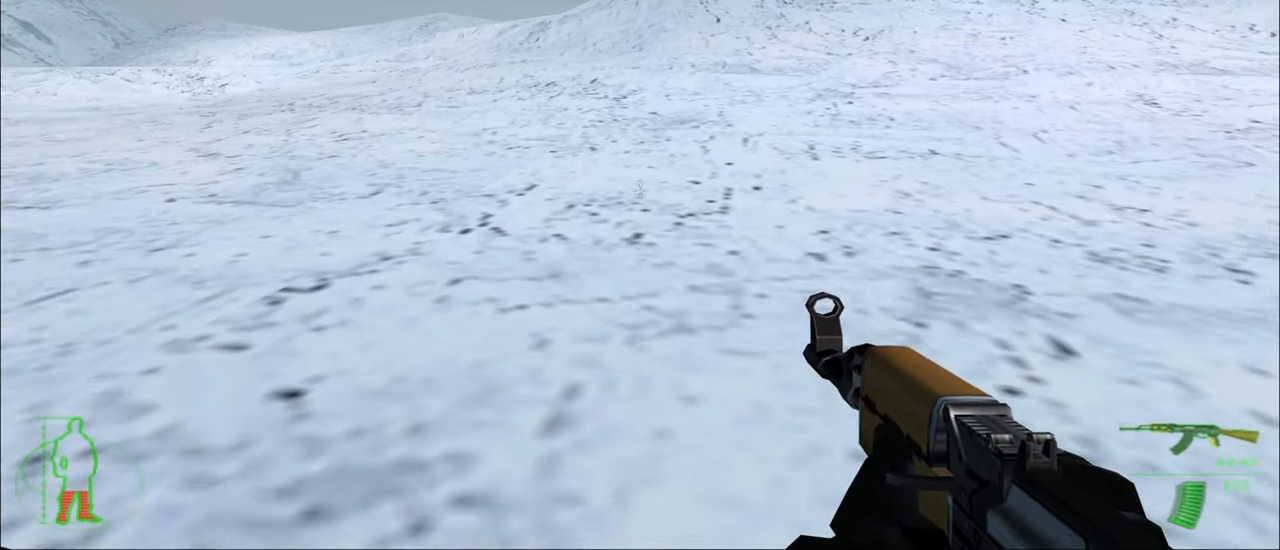
{"keys": ["w"], "mouse_move": "still", "events": []}
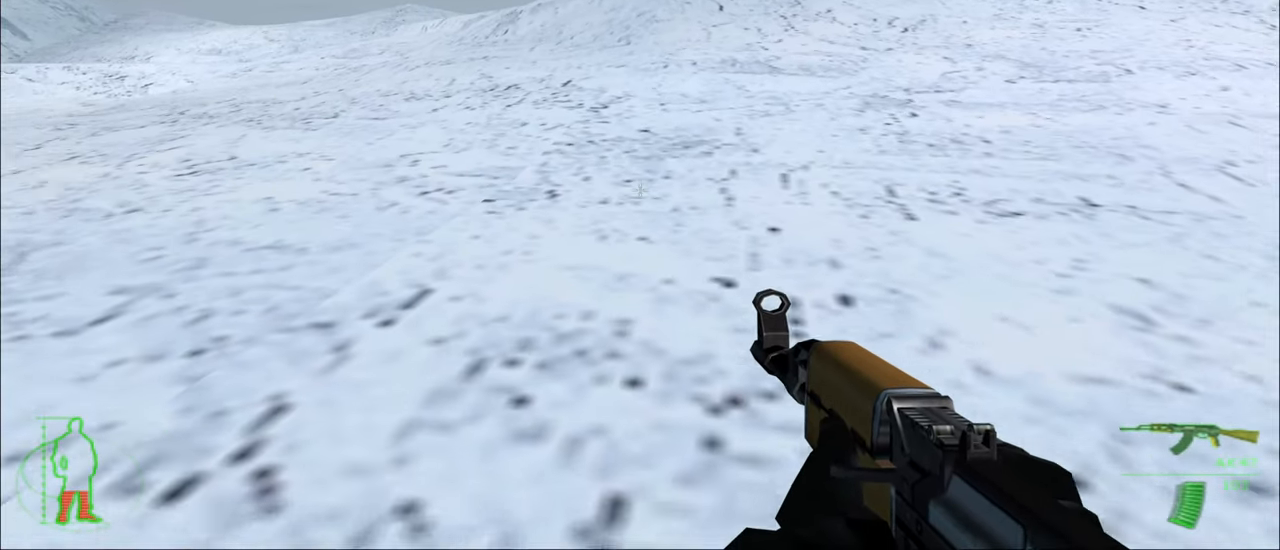
{"keys": ["w"], "mouse_move": "still", "events": []}
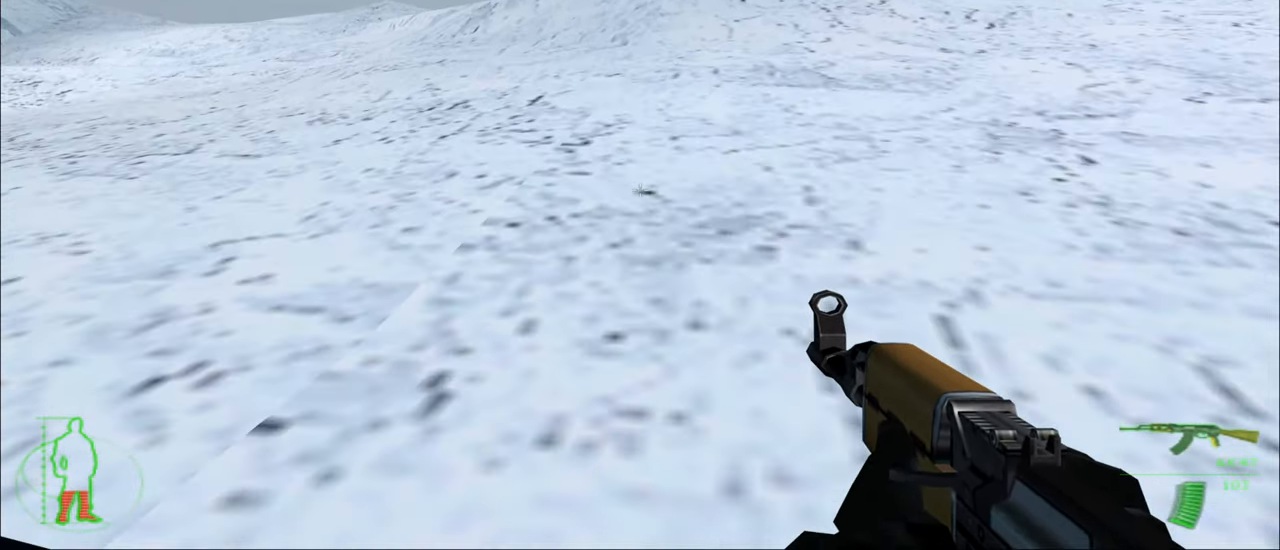
{"keys": ["w"], "mouse_move": "still", "events": []}
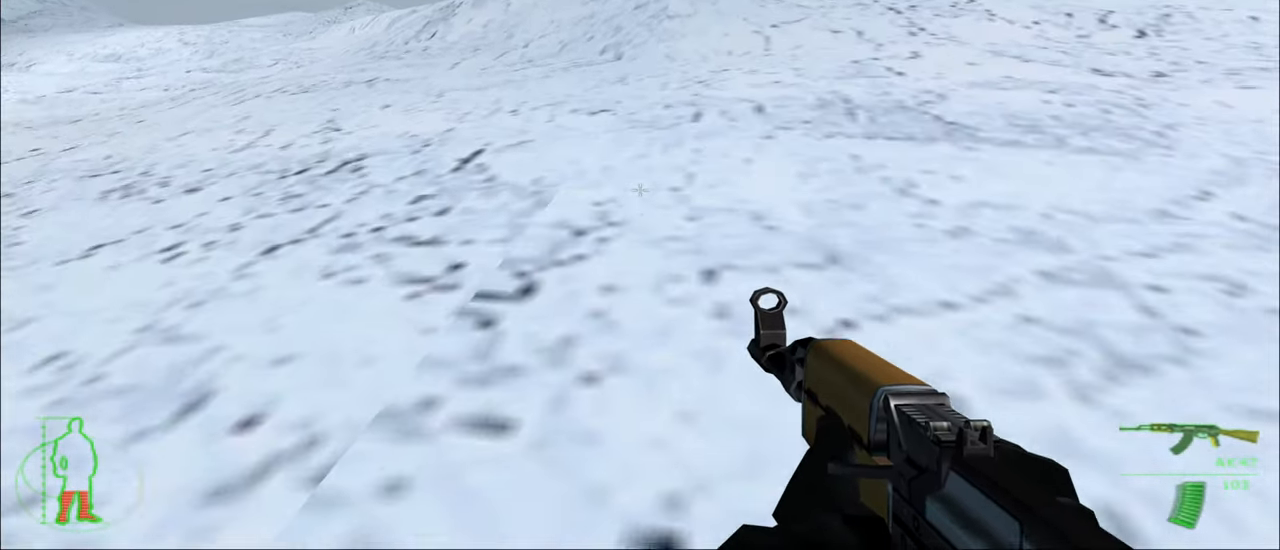
{"keys": ["w"], "mouse_move": "still", "events": []}
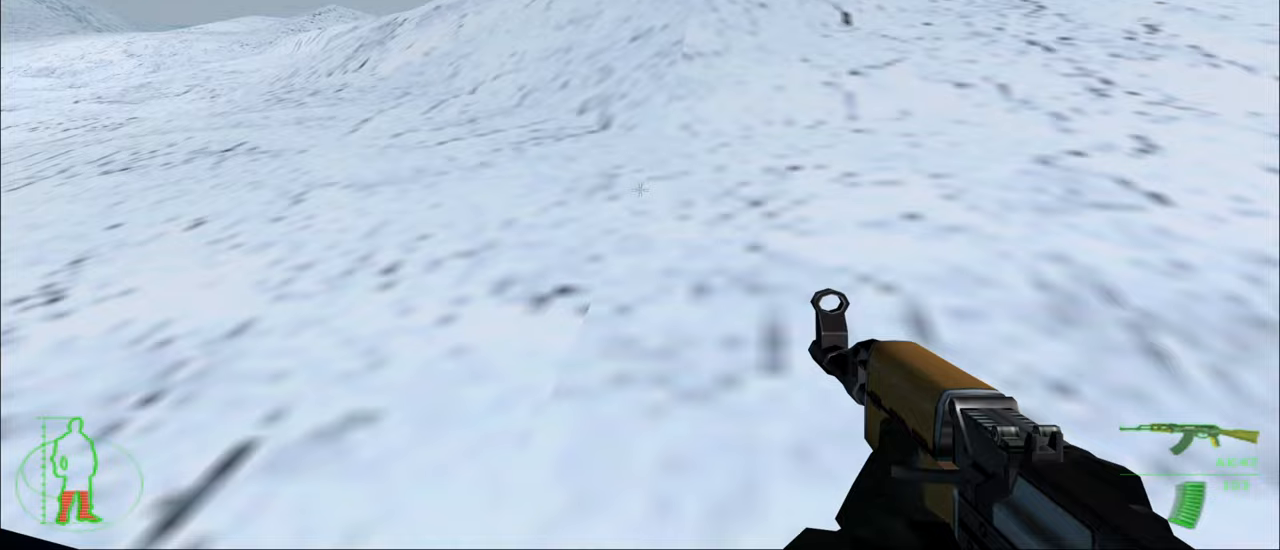
{"keys": ["w"], "mouse_move": "still", "events": []}
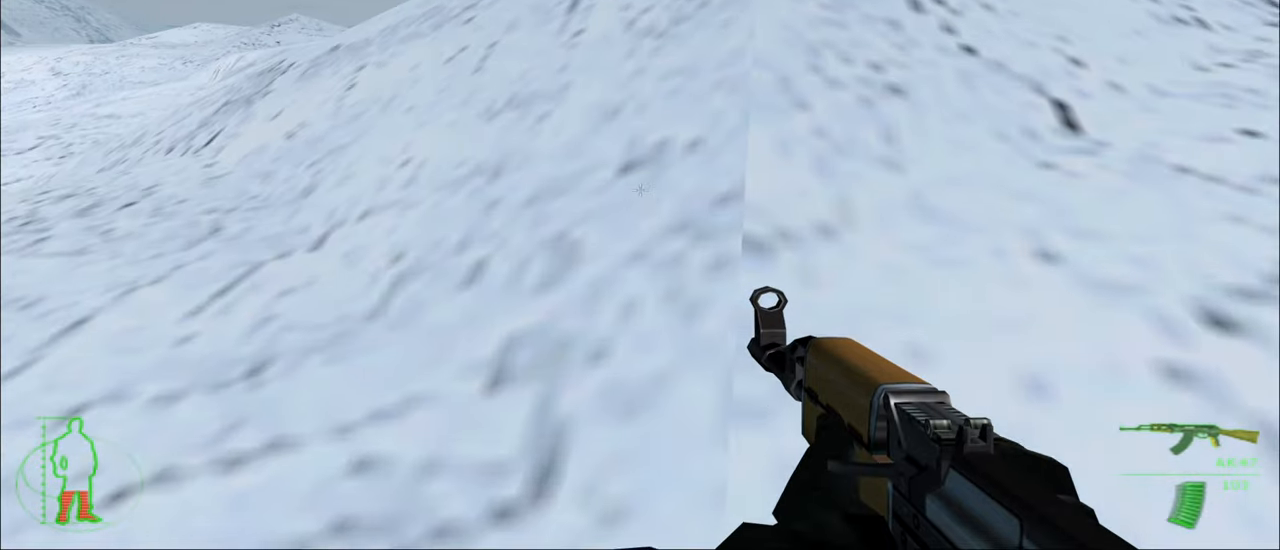
{"keys": ["w"], "mouse_move": "still", "events": []}
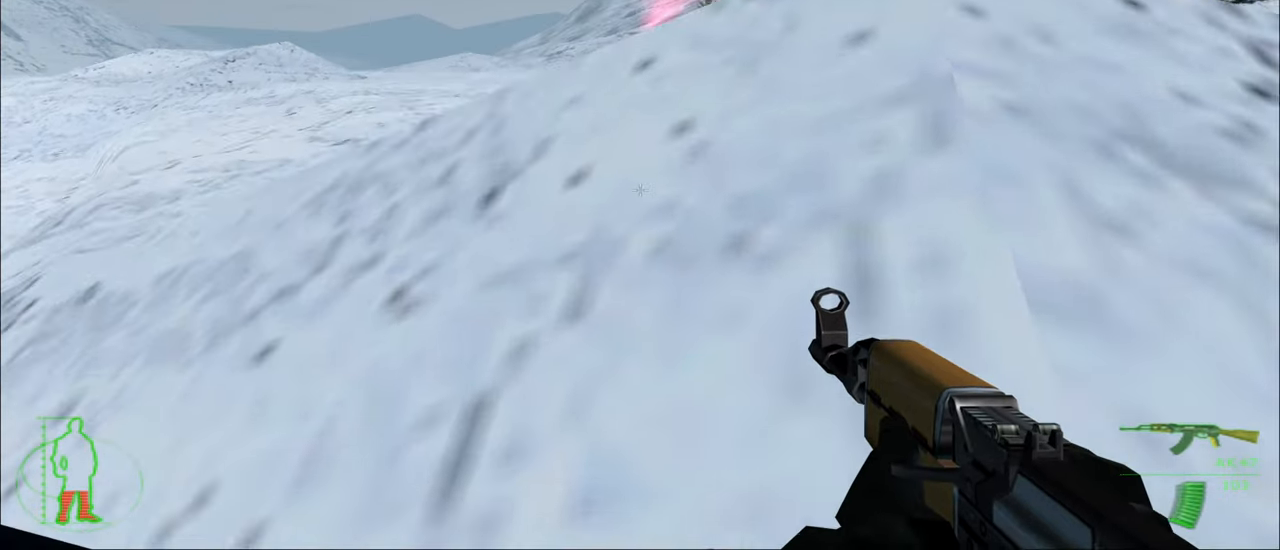
{"keys": ["w"], "mouse_move": "still", "events": []}
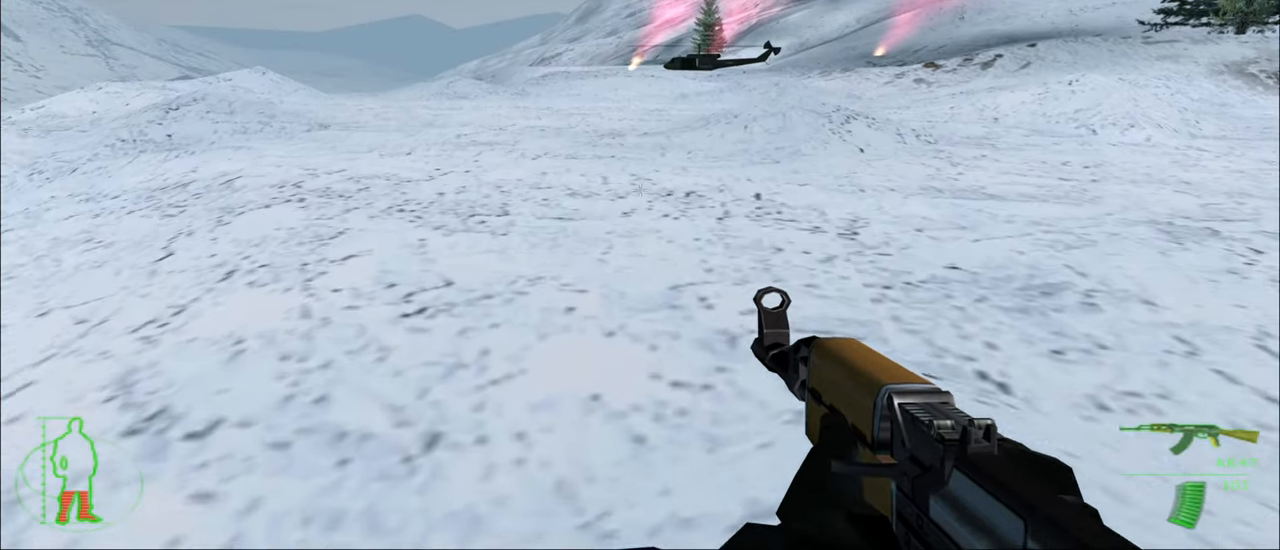
{"keys": ["w"], "mouse_move": "still", "events": []}
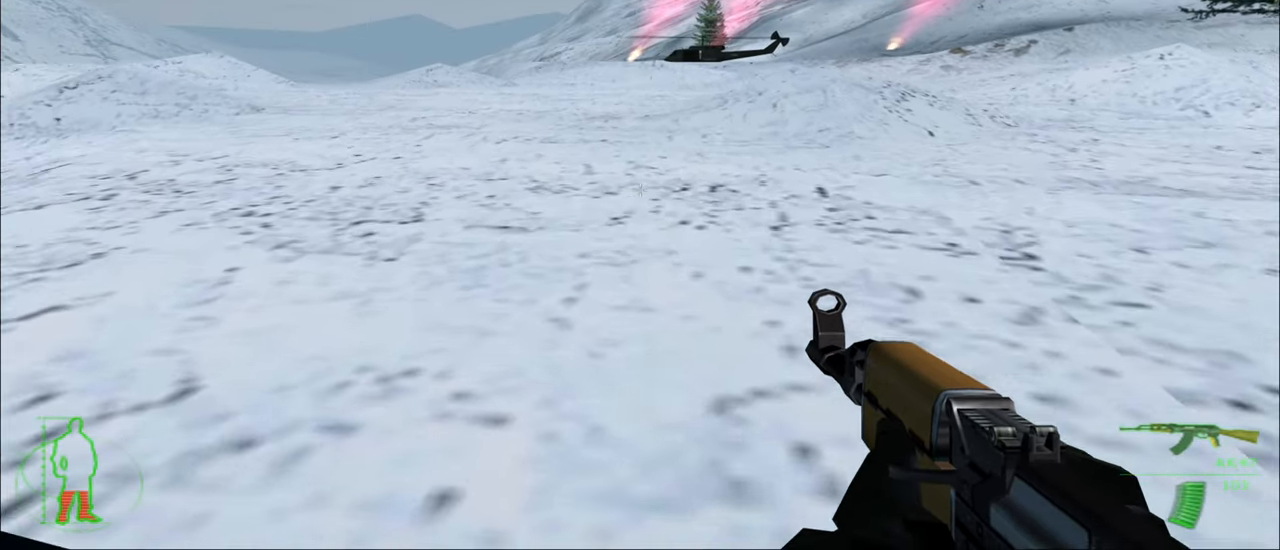
{"keys": ["w"], "mouse_move": "still", "events": []}
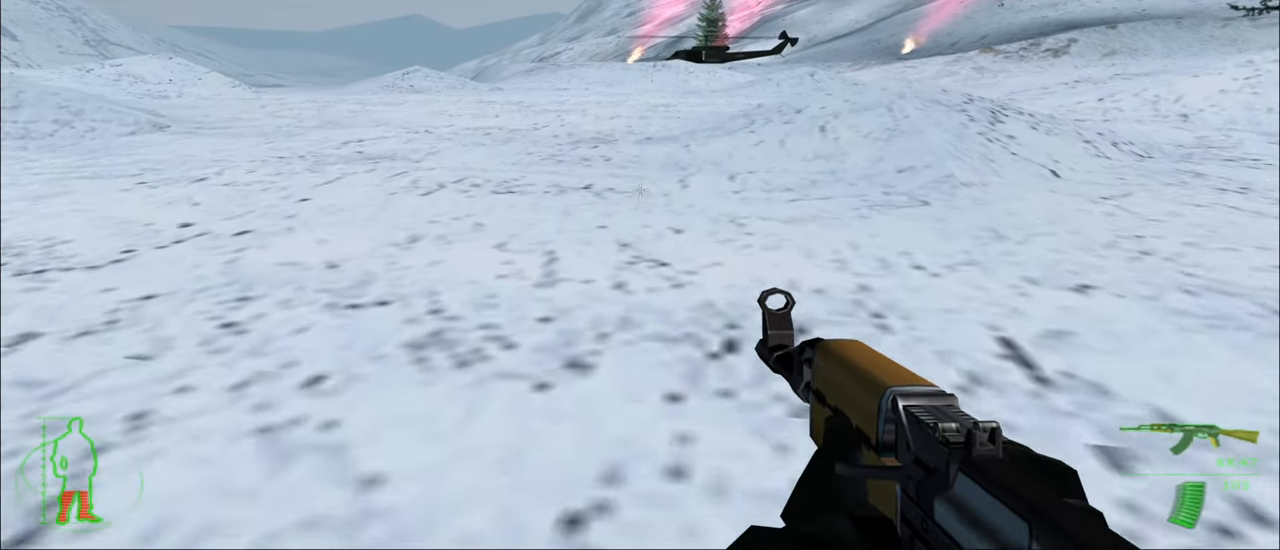
{"keys": ["w"], "mouse_move": "still", "events": []}
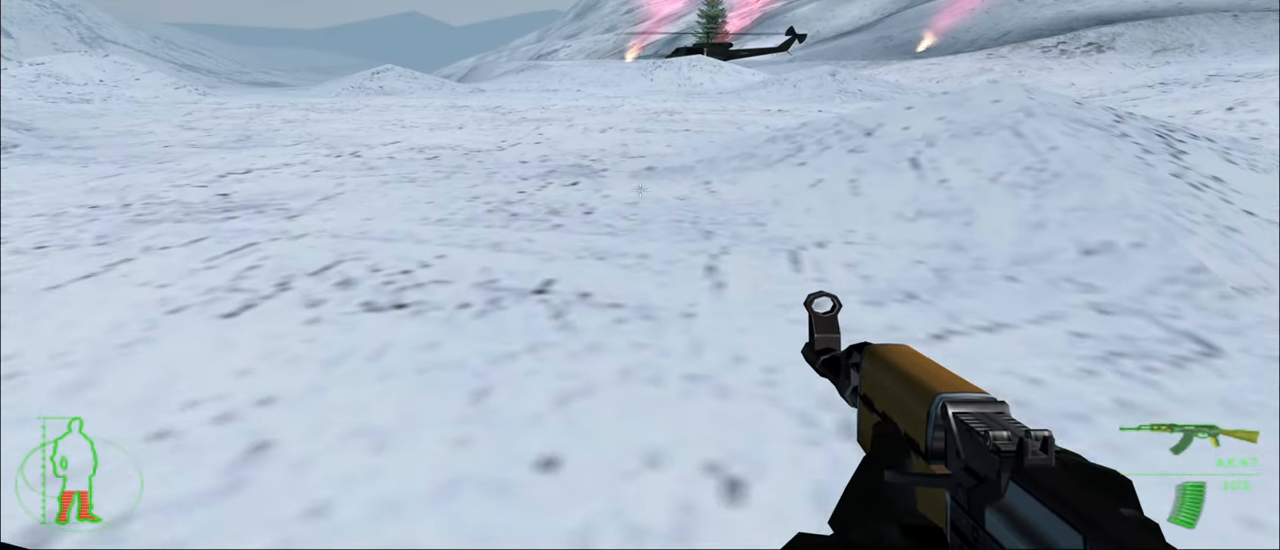
{"keys": ["w"], "mouse_move": "still", "events": []}
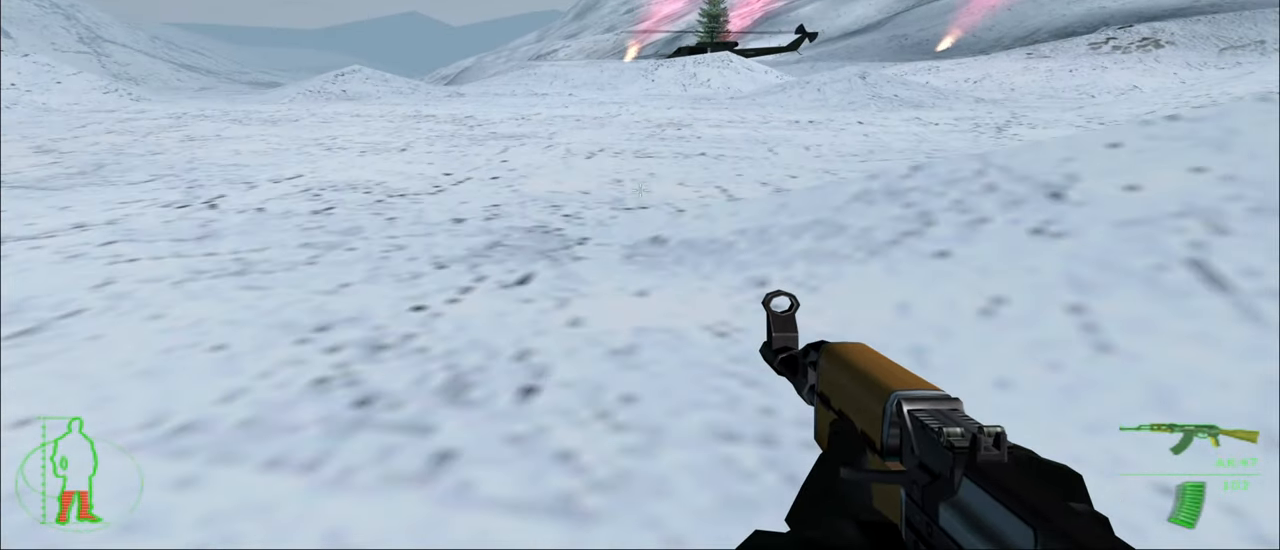
{"keys": ["w"], "mouse_move": "still", "events": []}
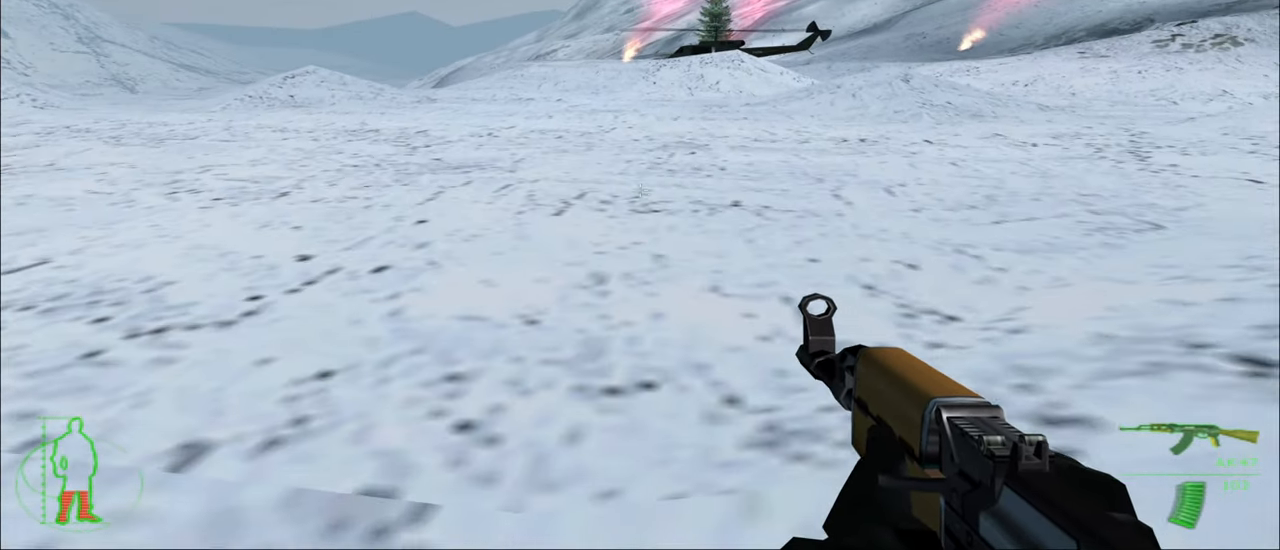
{"keys": ["w"], "mouse_move": "still", "events": []}
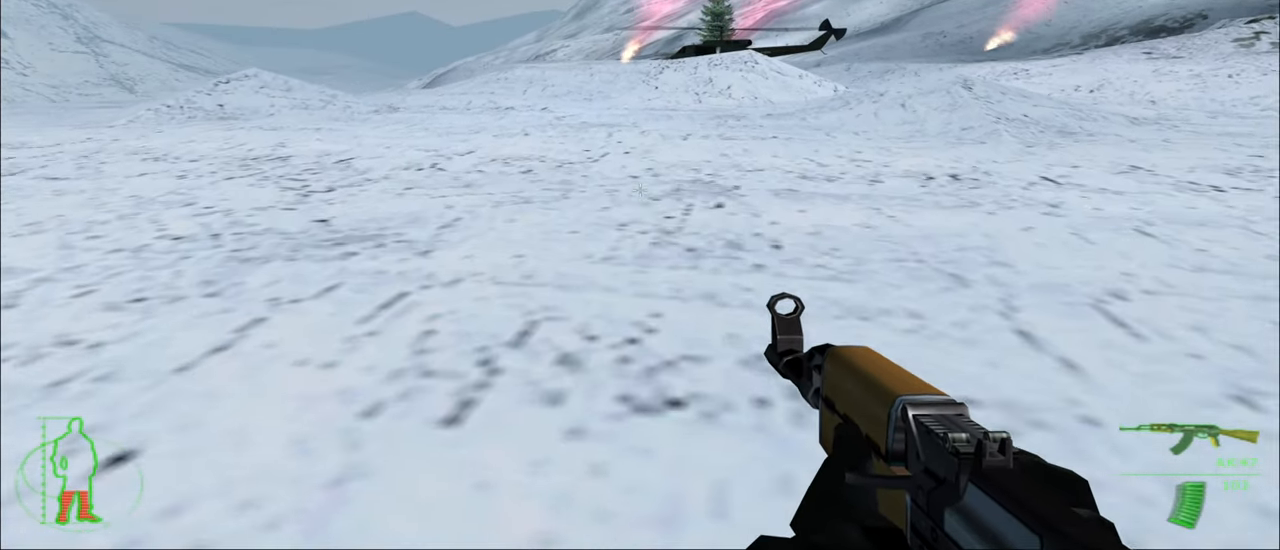
{"keys": ["w"], "mouse_move": "still", "events": []}
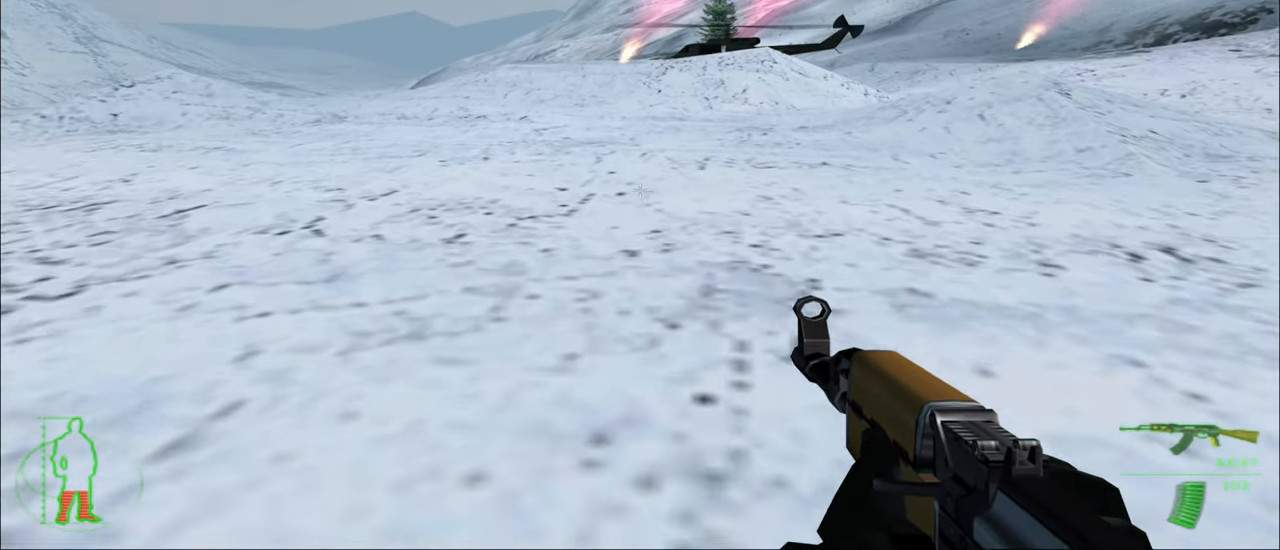
{"keys": ["w"], "mouse_move": "still", "events": []}
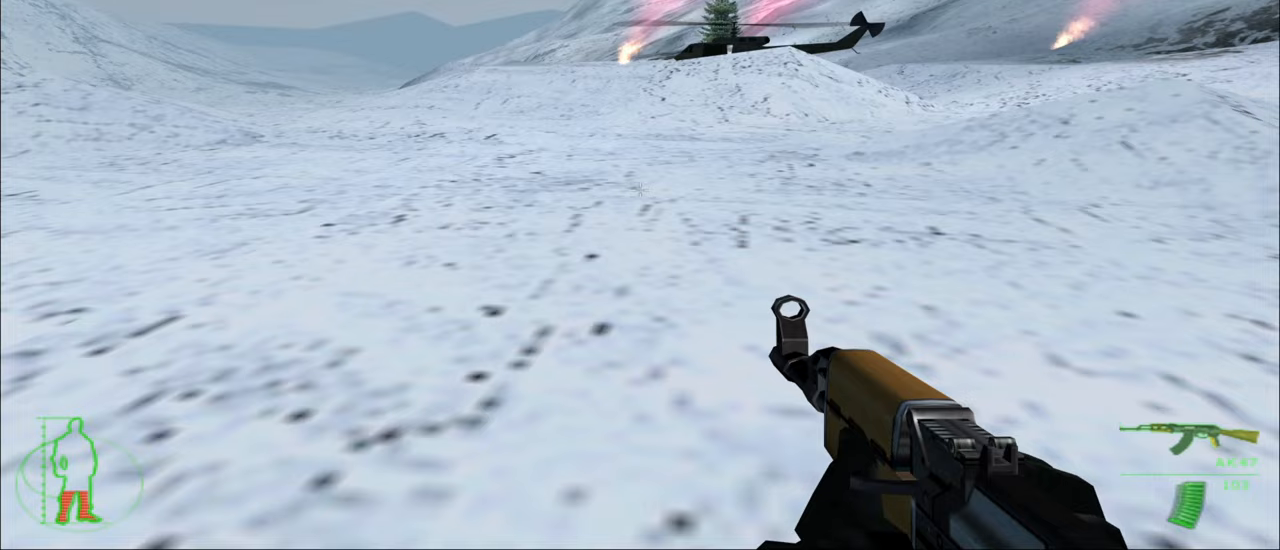
{"keys": ["w"], "mouse_move": "still", "events": []}
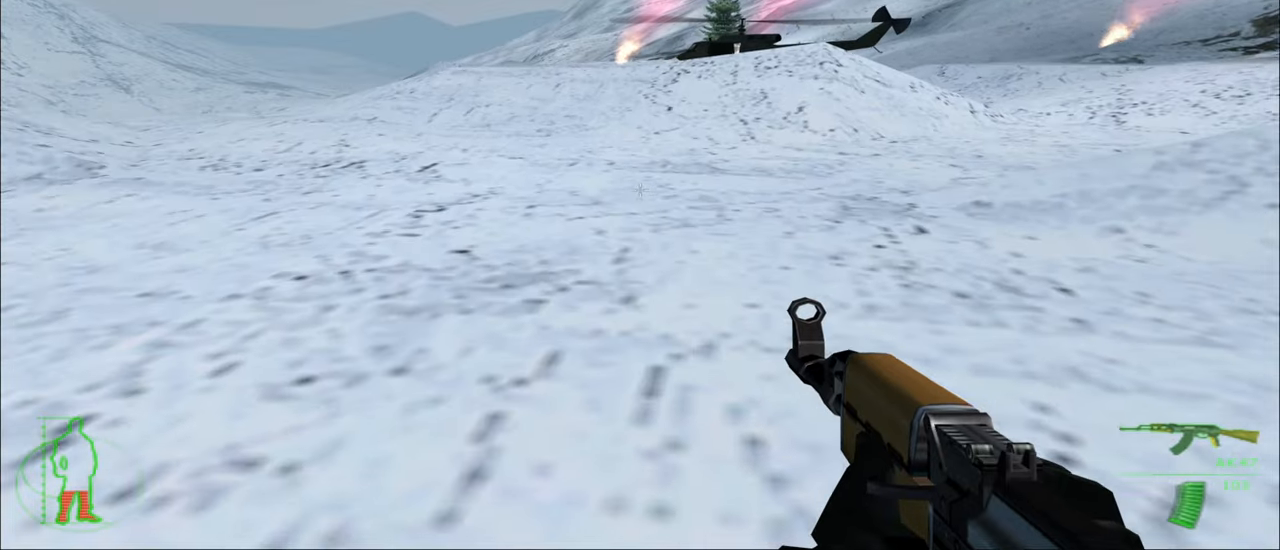
{"keys": ["w"], "mouse_move": "still", "events": [[267, "space", "down"], [367, "space", "up"]]}
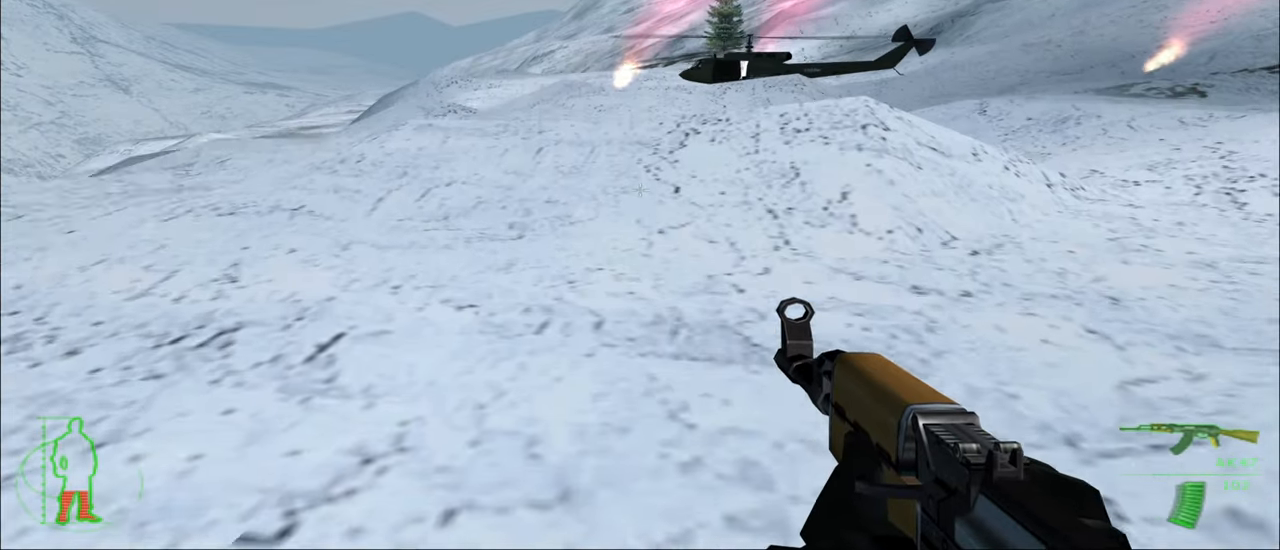
{"keys": ["w"], "mouse_move": "still", "events": []}
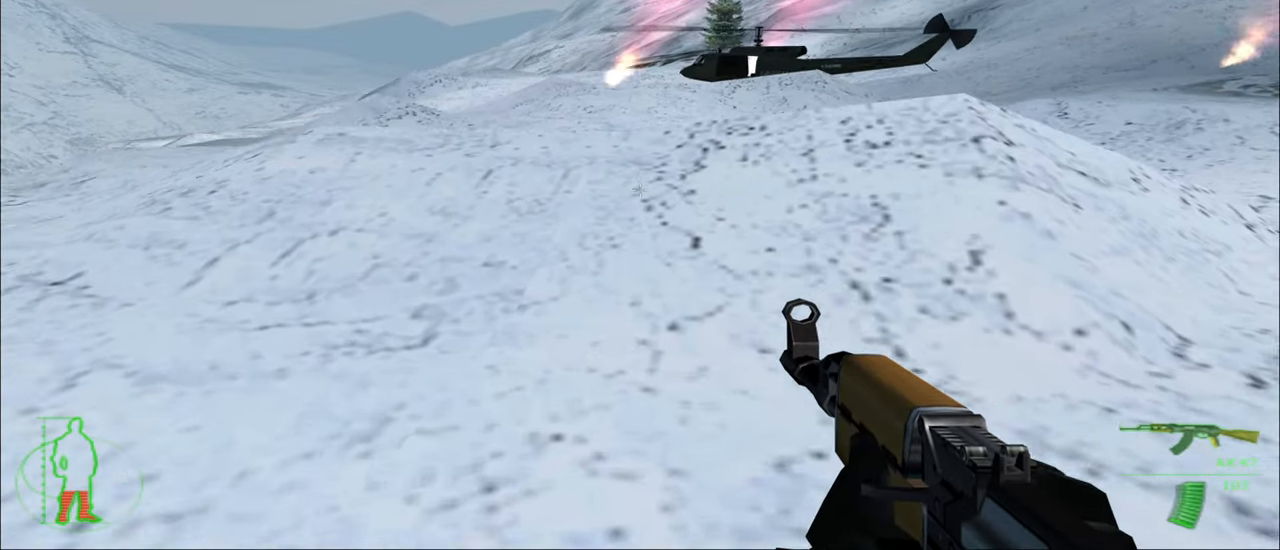
{"keys": ["space", "w"], "mouse_move": "still", "events": [[483, "space", "down"]]}
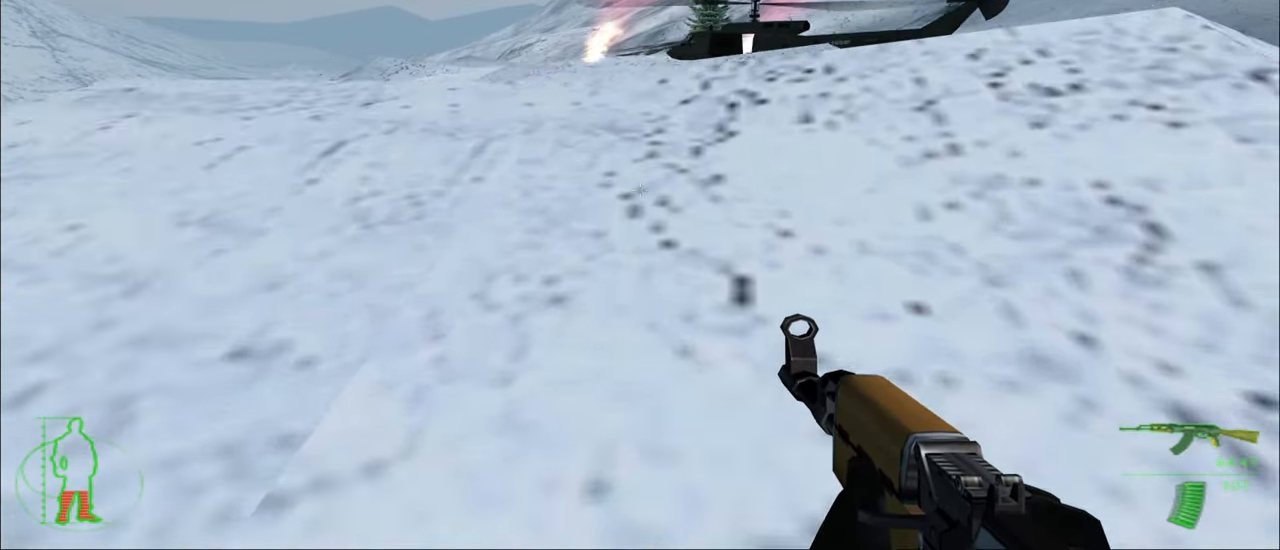
{"keys": ["w"], "mouse_move": "still", "events": [[67, "space", "up"]]}
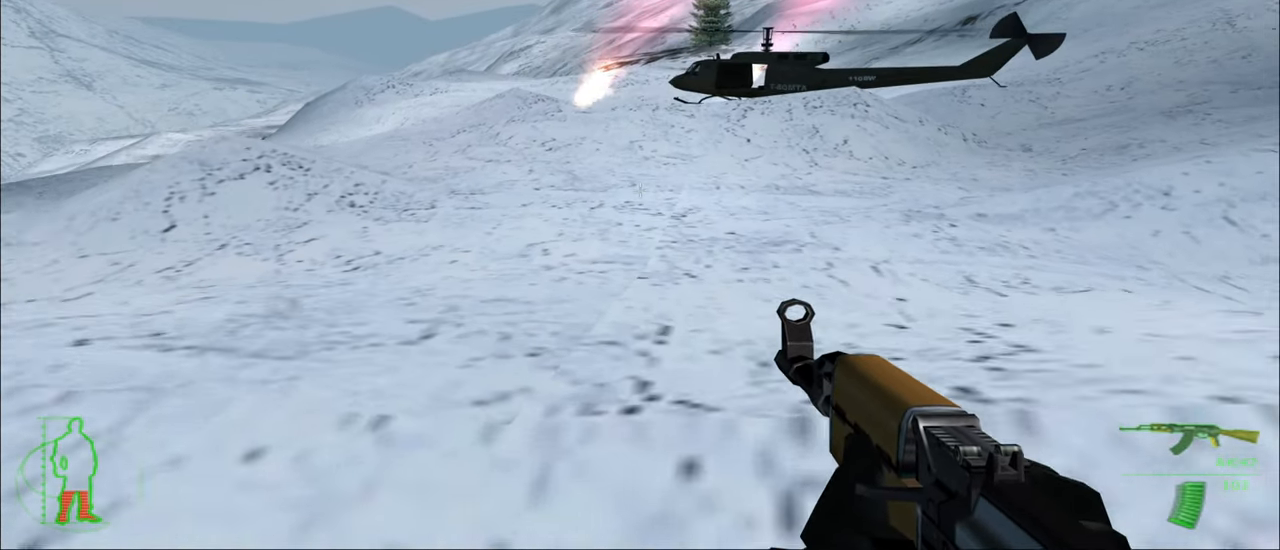
{"keys": ["w"], "mouse_move": "still", "events": [[383, "space", "down"], [467, "space", "up"]]}
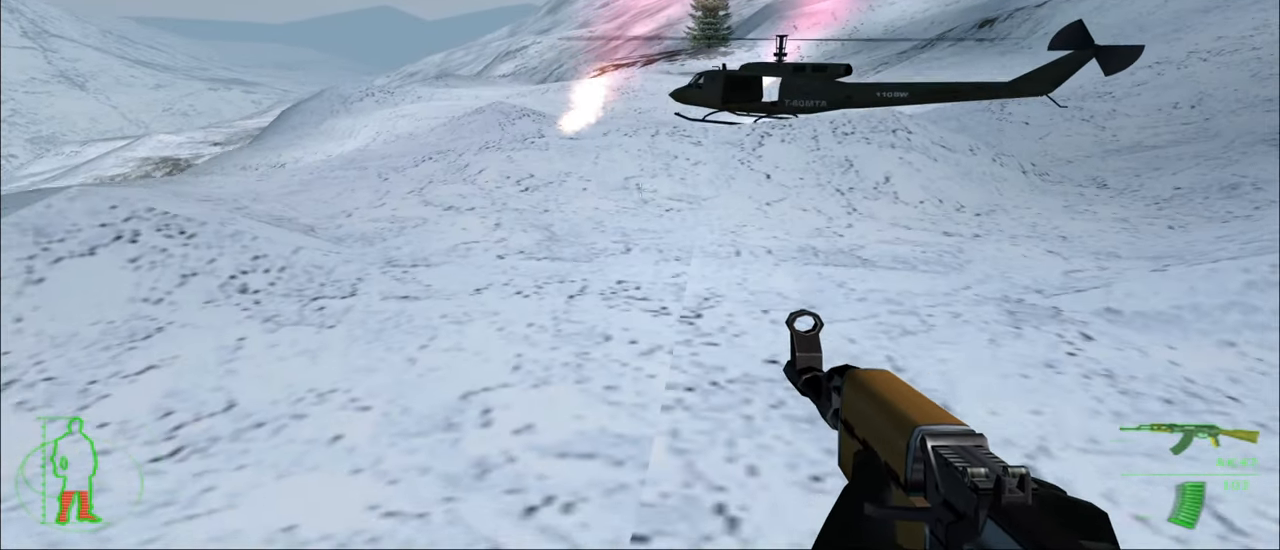
{"keys": ["w"], "mouse_move": "still", "events": []}
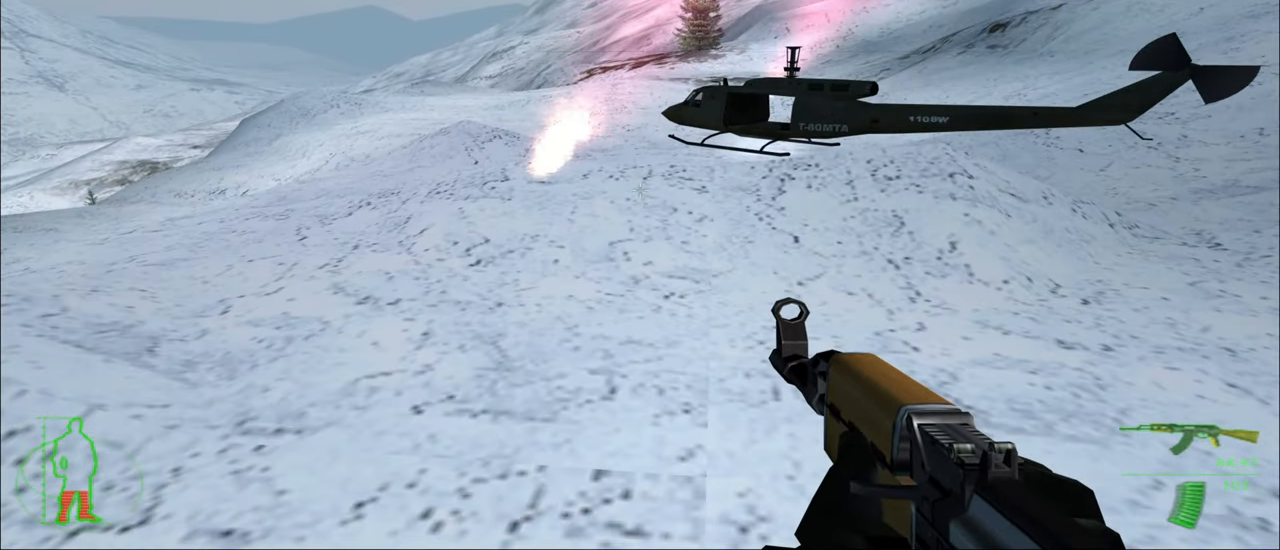
{"keys": ["w"], "mouse_move": "still", "events": []}
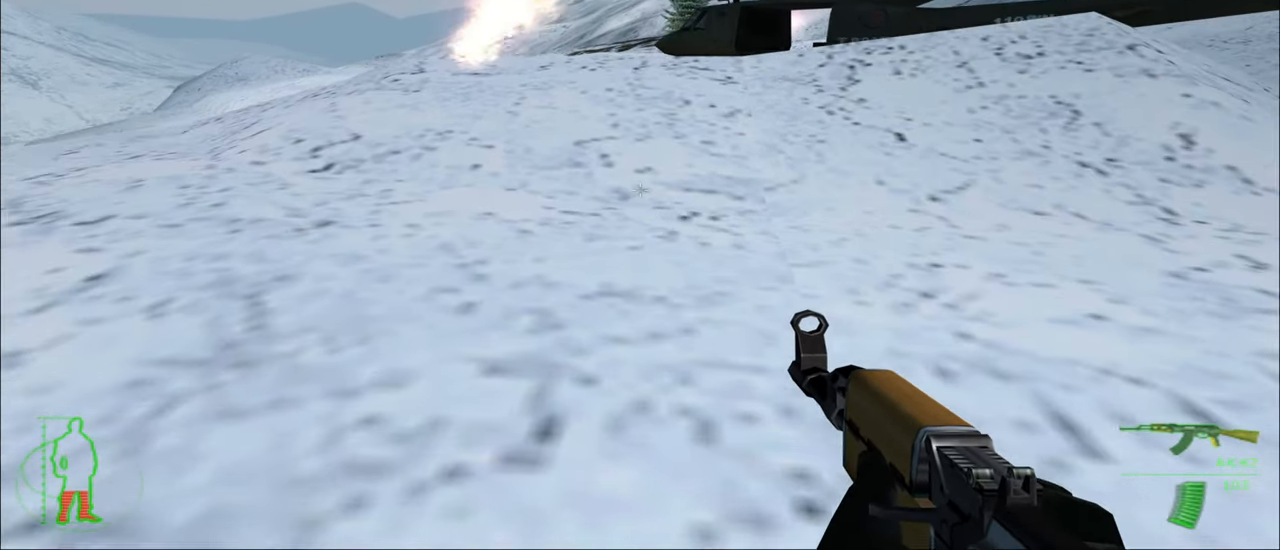
{"keys": ["space", "w"], "mouse_move": "still", "events": [[417, "space", "down"]]}
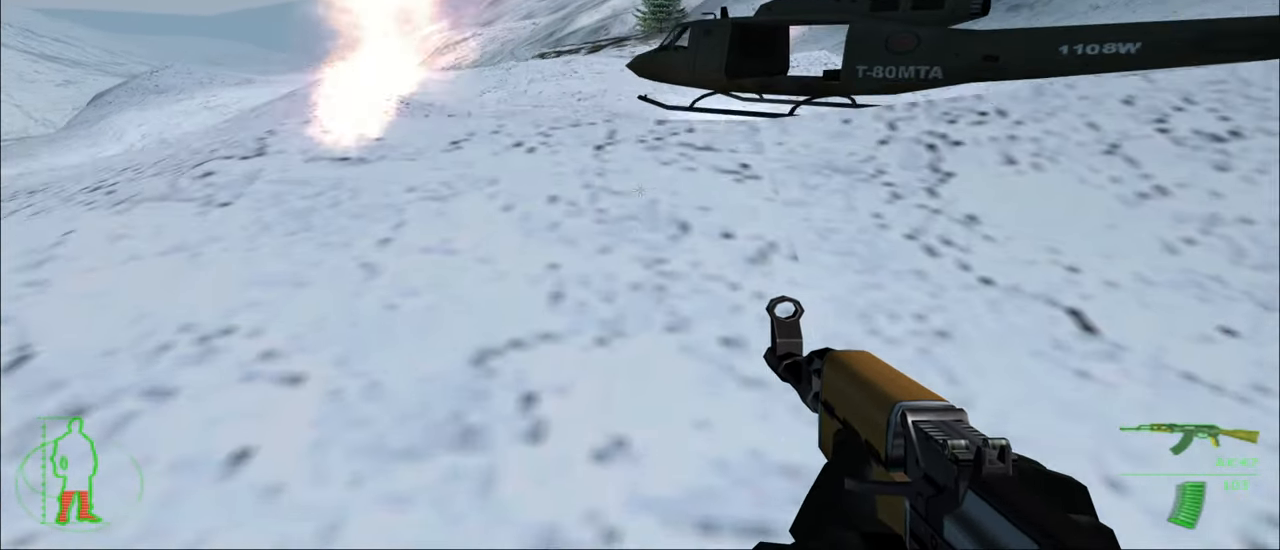
{"keys": ["w"], "mouse_move": "still", "events": [[50, "space", "up"]]}
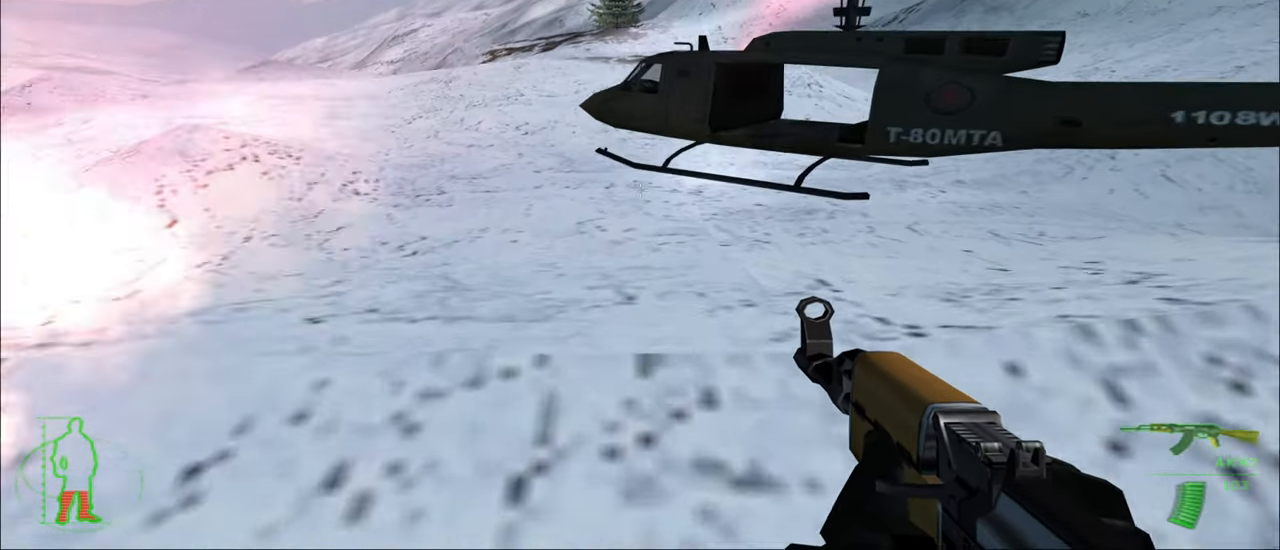
{"keys": ["w"], "mouse_move": "still", "events": []}
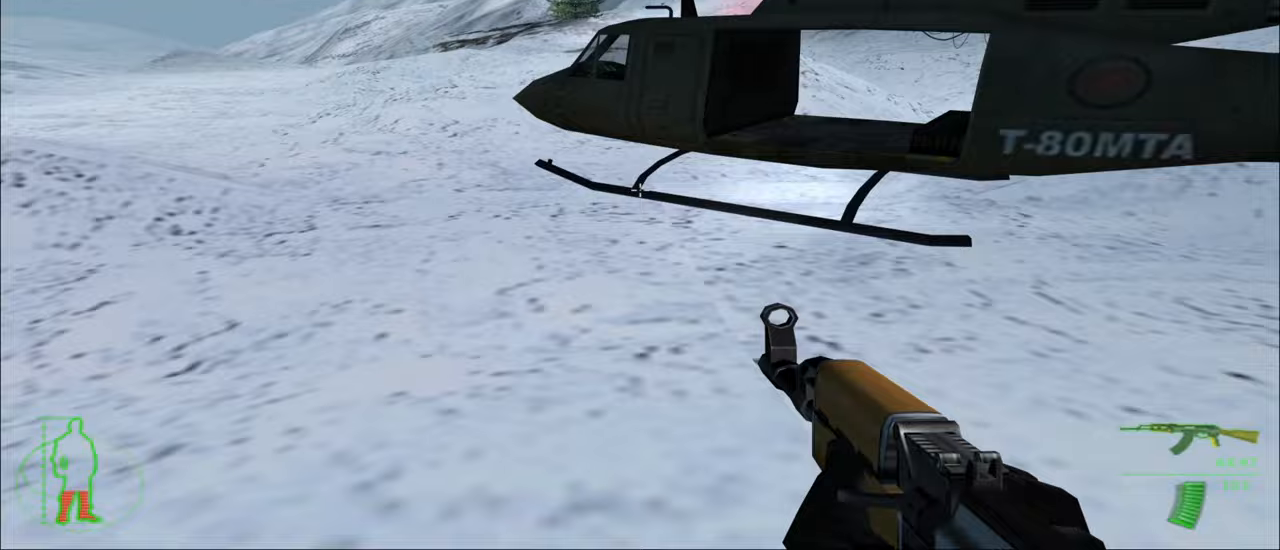
{"keys": ["w"], "mouse_move": "right", "events": []}
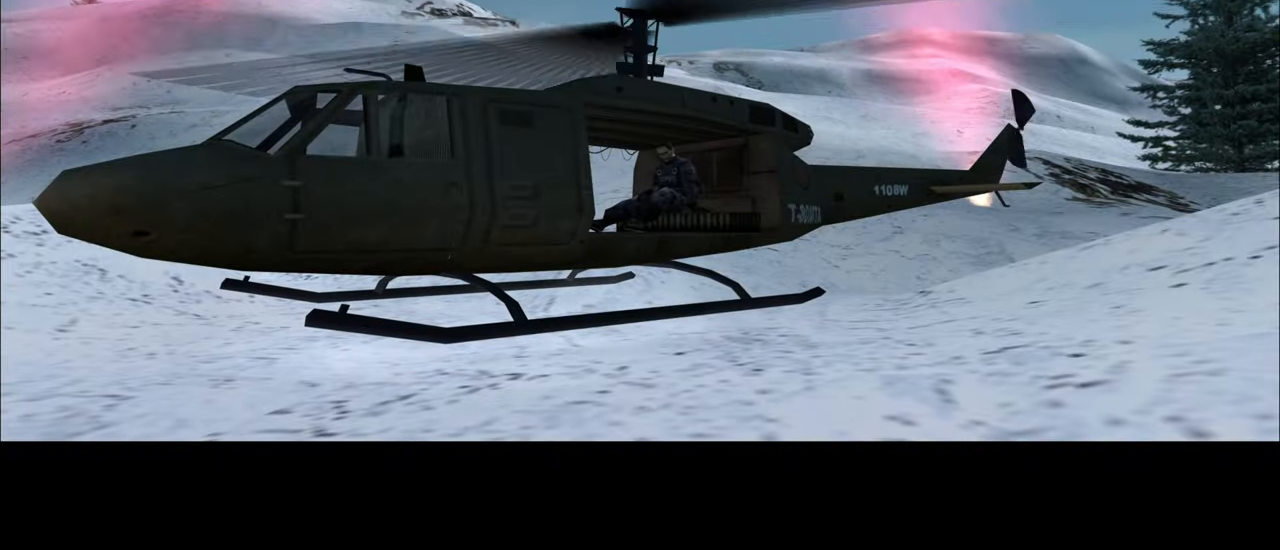
{"keys": [], "mouse_move": "still", "events": [[300, "w", "up"]]}